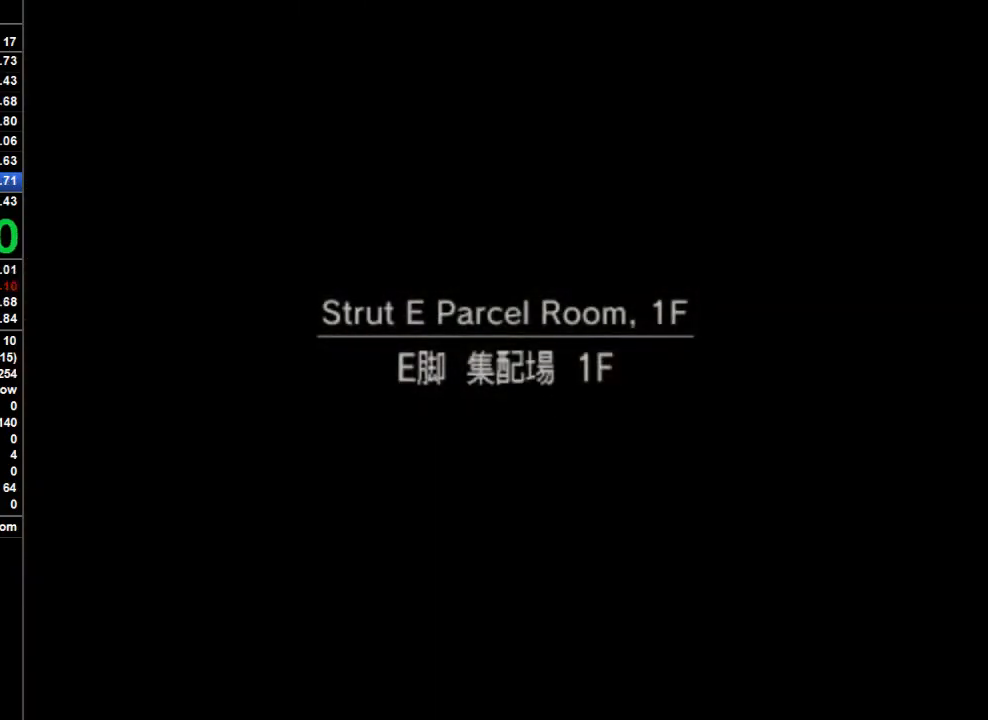
Gameplay with a controller (PlayStation layout); each line is a JSON object with the inputs held at the frame after it. "button_events" lists button changes between this image and that frame as [ms after this image, input, new state], when the widget could be followed in between (sticks are given only as held states). Not read: L1 L3 R1.
{"buttons": [], "left_stick": "up-left", "right_stick": "center", "button_events": []}
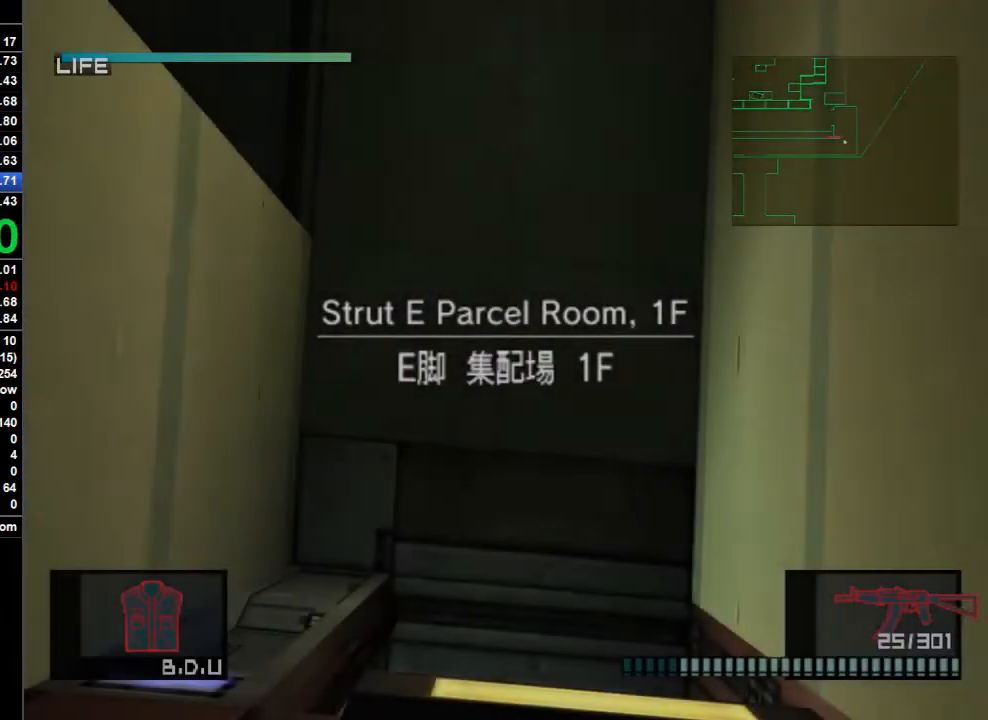
{"buttons": [], "left_stick": "up-left", "right_stick": "center", "button_events": []}
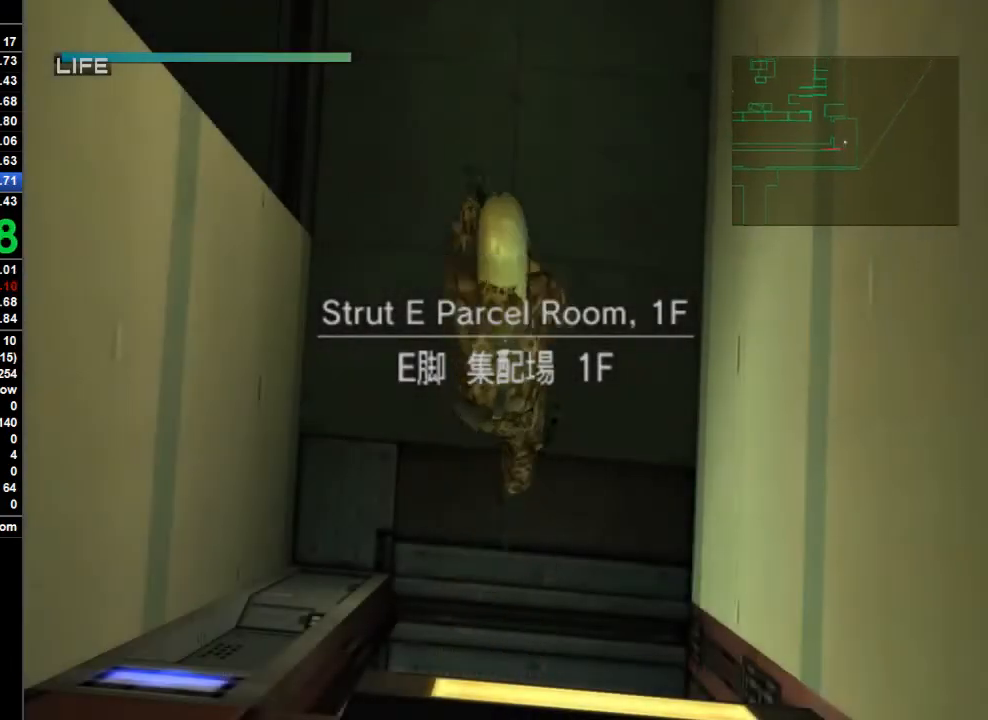
{"buttons": [], "left_stick": "left", "right_stick": "center", "button_events": []}
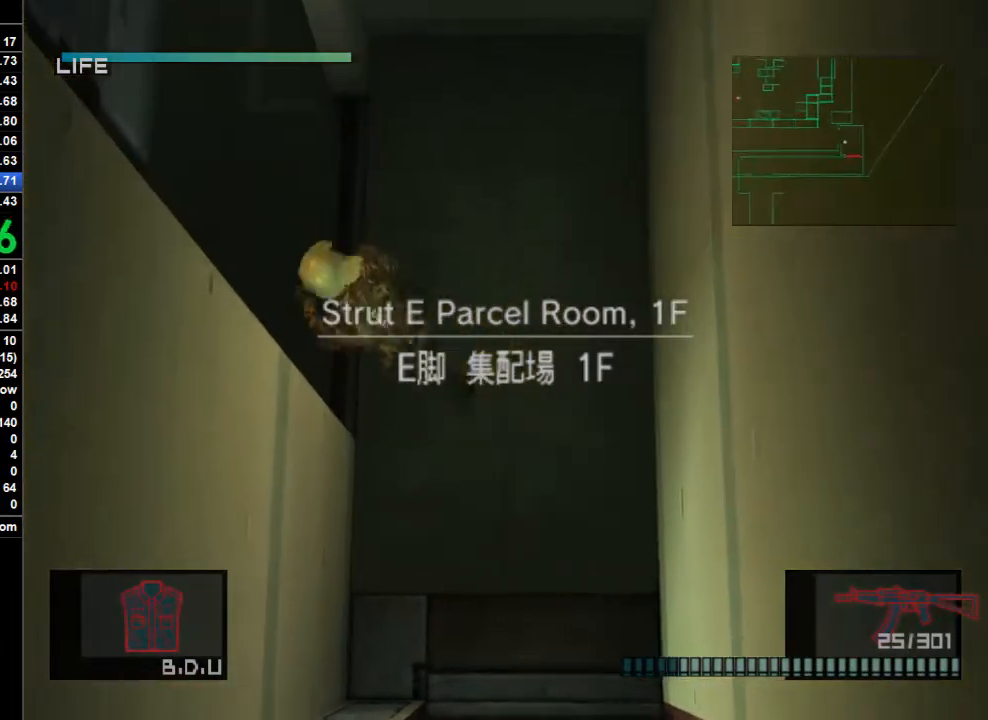
{"buttons": ["CROSS"], "left_stick": "left", "right_stick": "center", "button_events": [[400, "CROSS", "down"]]}
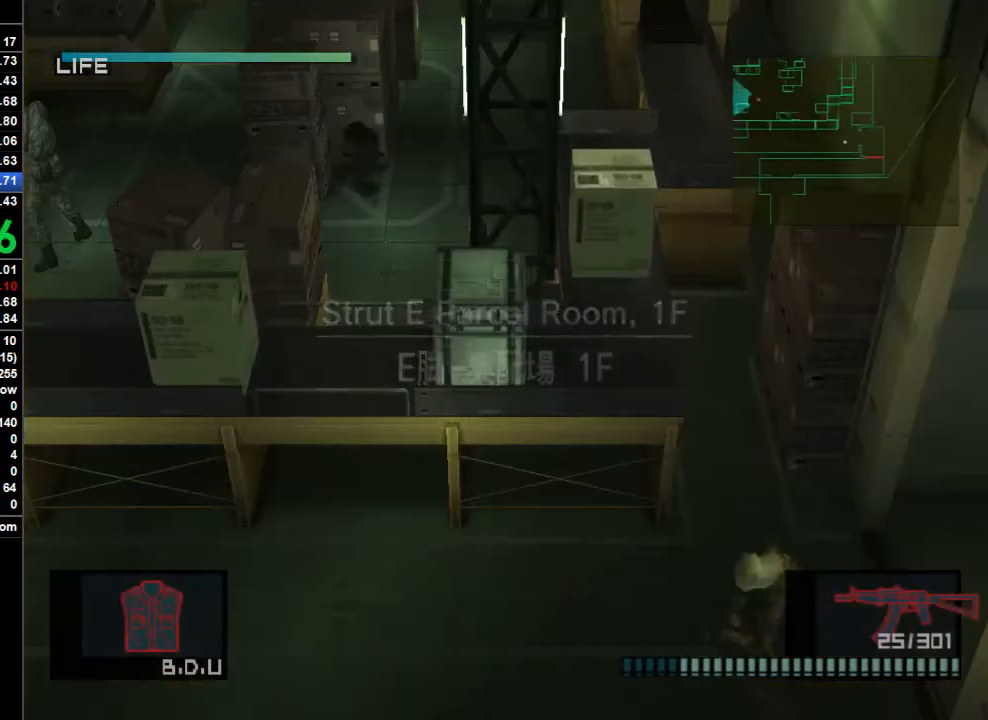
{"buttons": [], "left_stick": "left", "right_stick": "center", "button_events": [[33, "CROSS", "up"]]}
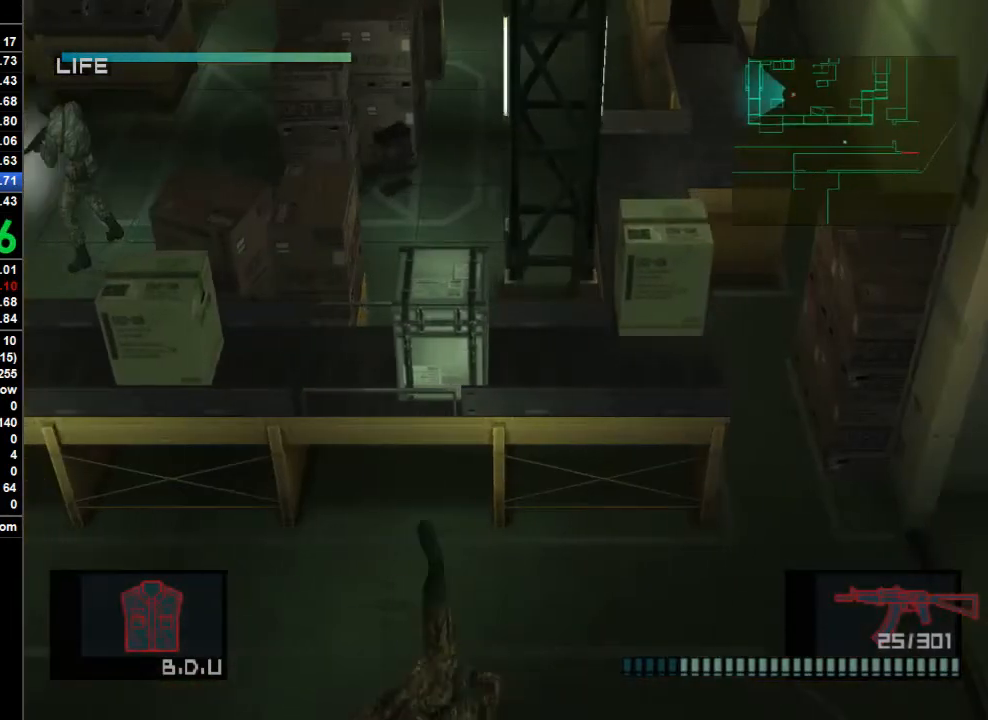
{"buttons": [], "left_stick": "left", "right_stick": "center", "button_events": []}
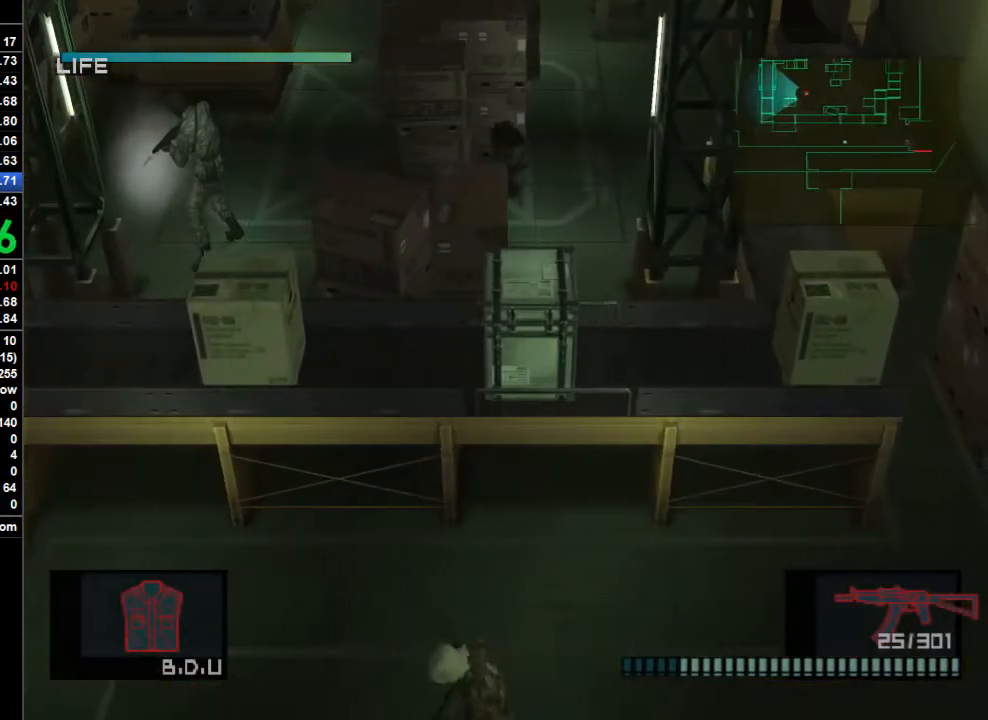
{"buttons": [], "left_stick": "left", "right_stick": "center", "button_events": [[167, "CROSS", "down"], [333, "CROSS", "up"]]}
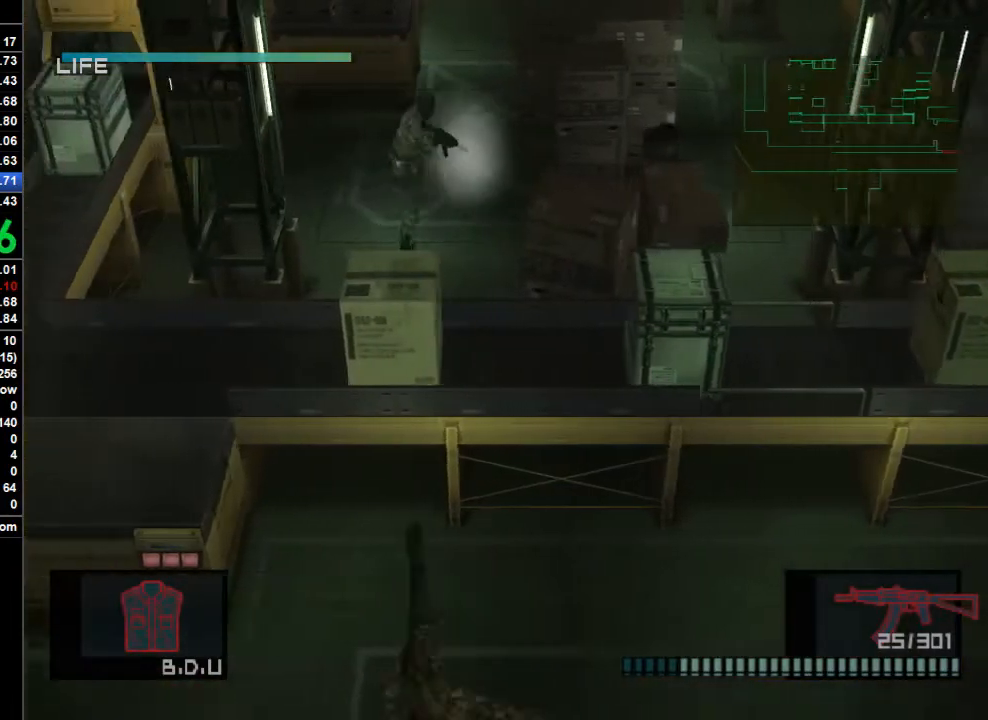
{"buttons": [], "left_stick": "left", "right_stick": "center", "button_events": []}
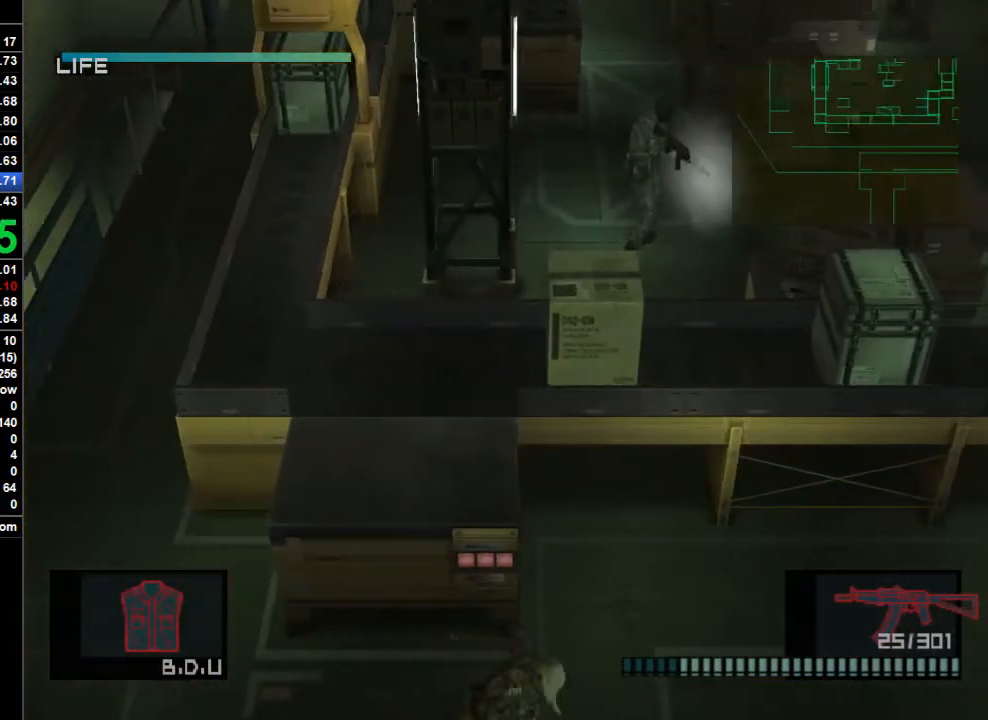
{"buttons": [], "left_stick": "left", "right_stick": "center", "button_events": []}
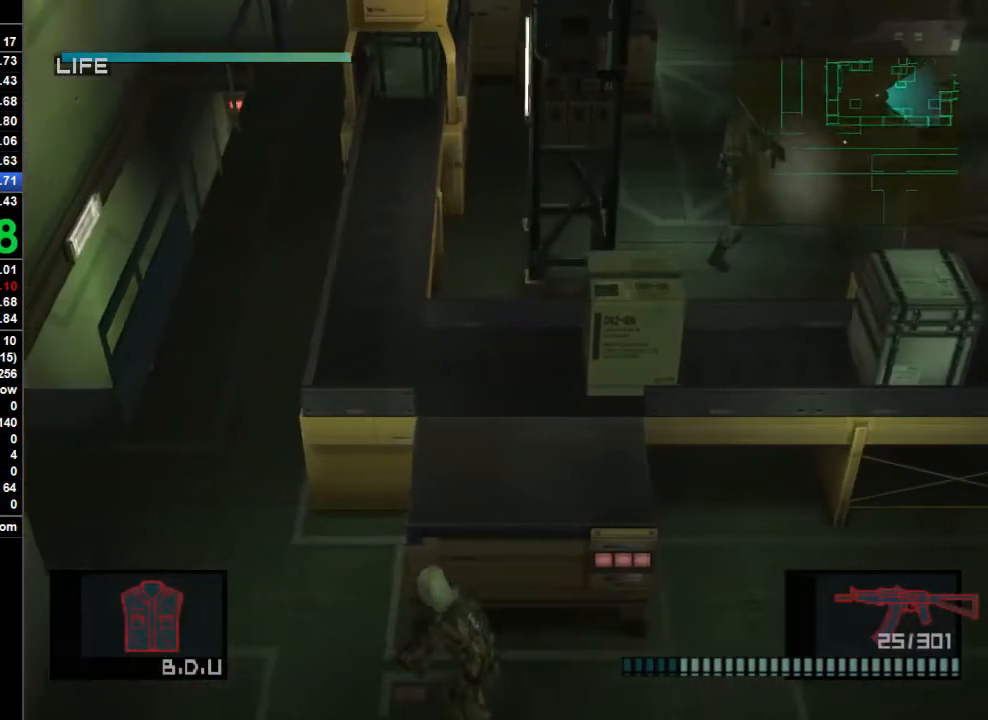
{"buttons": [], "left_stick": "up-left", "right_stick": "center", "button_events": []}
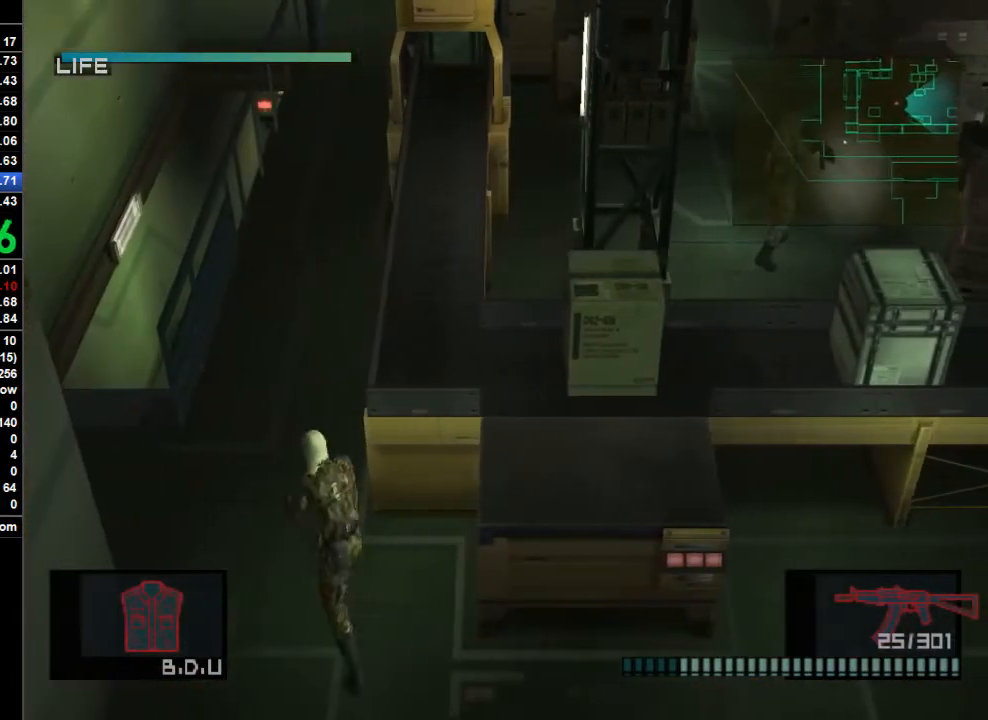
{"buttons": [], "left_stick": "up", "right_stick": "center", "button_events": [[200, "CROSS", "down"], [367, "CROSS", "up"]]}
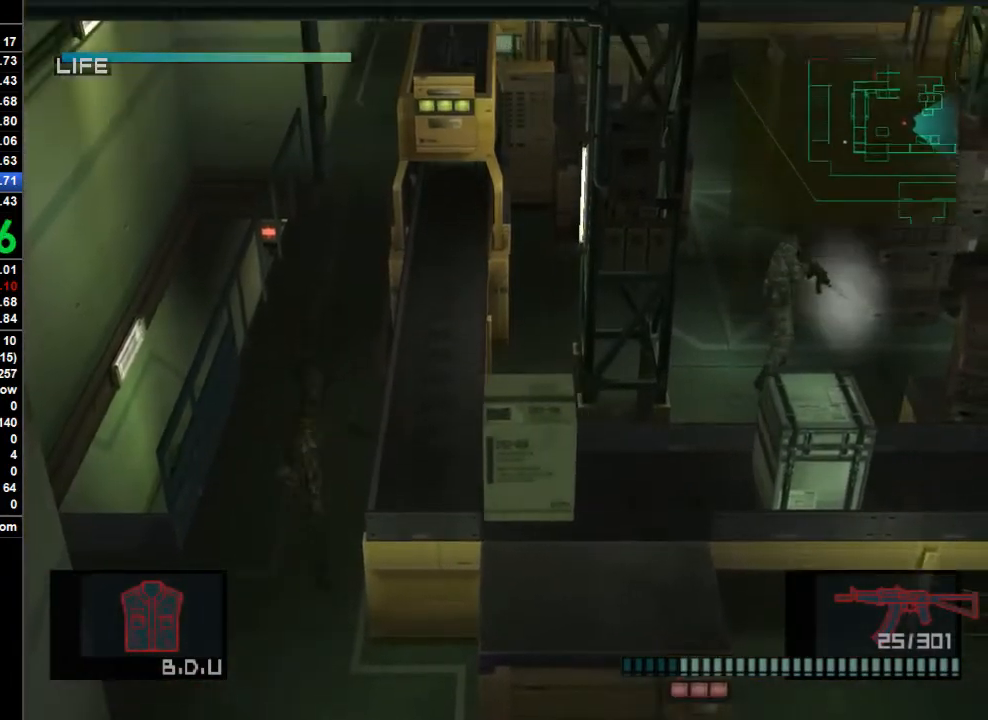
{"buttons": [], "left_stick": "up", "right_stick": "center", "button_events": []}
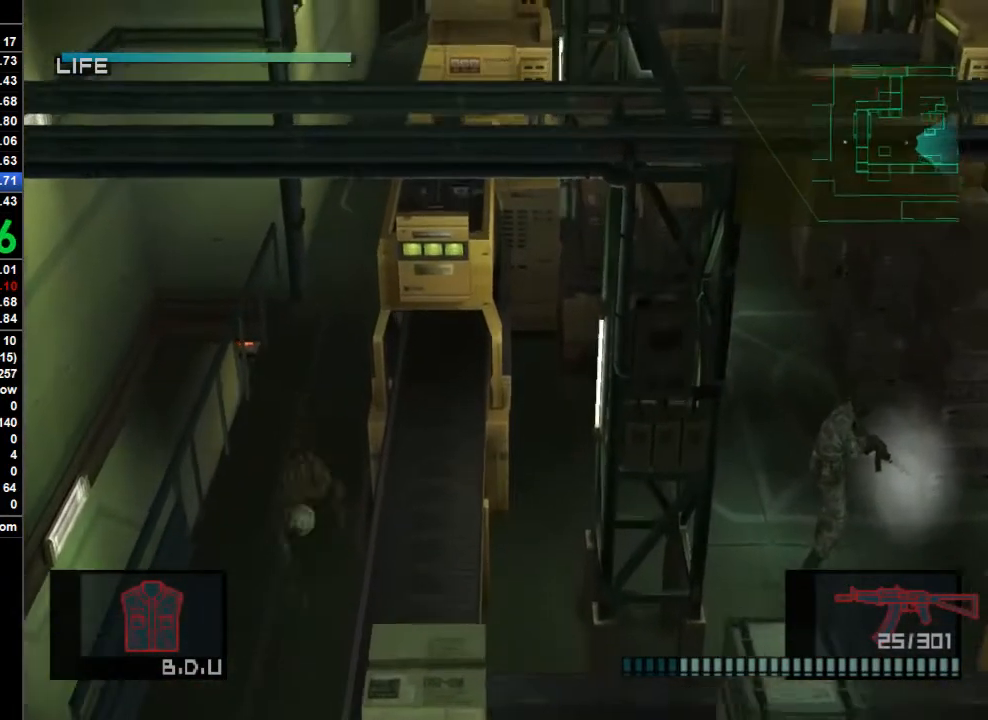
{"buttons": [], "left_stick": "up", "right_stick": "center", "button_events": [[367, "CROSS", "down"], [467, "CROSS", "up"]]}
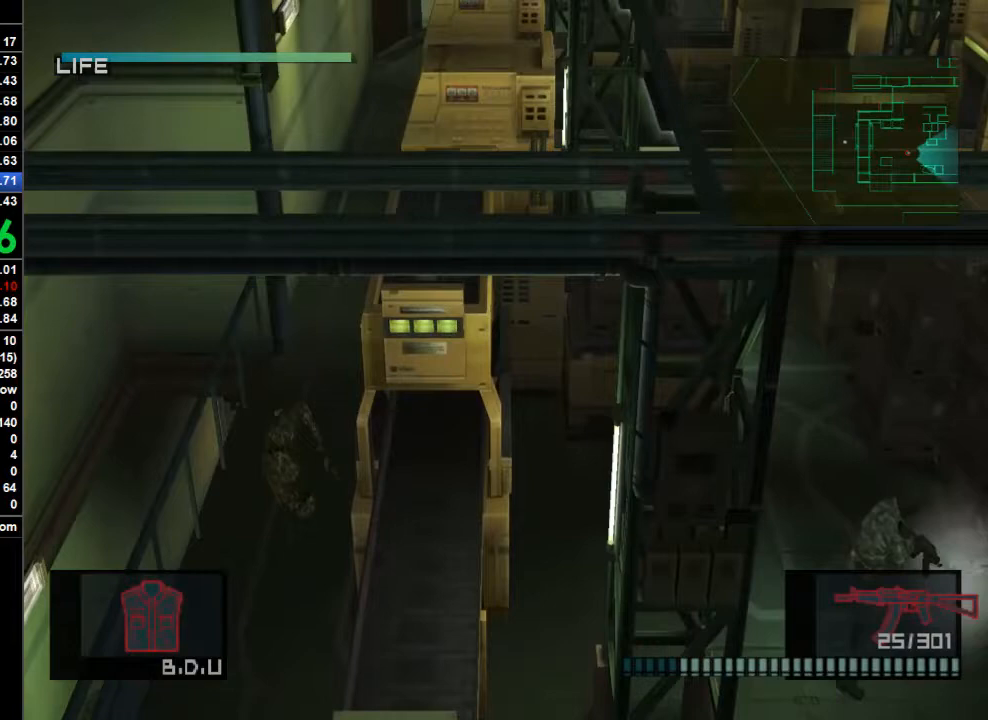
{"buttons": [], "left_stick": "up", "right_stick": "center", "button_events": []}
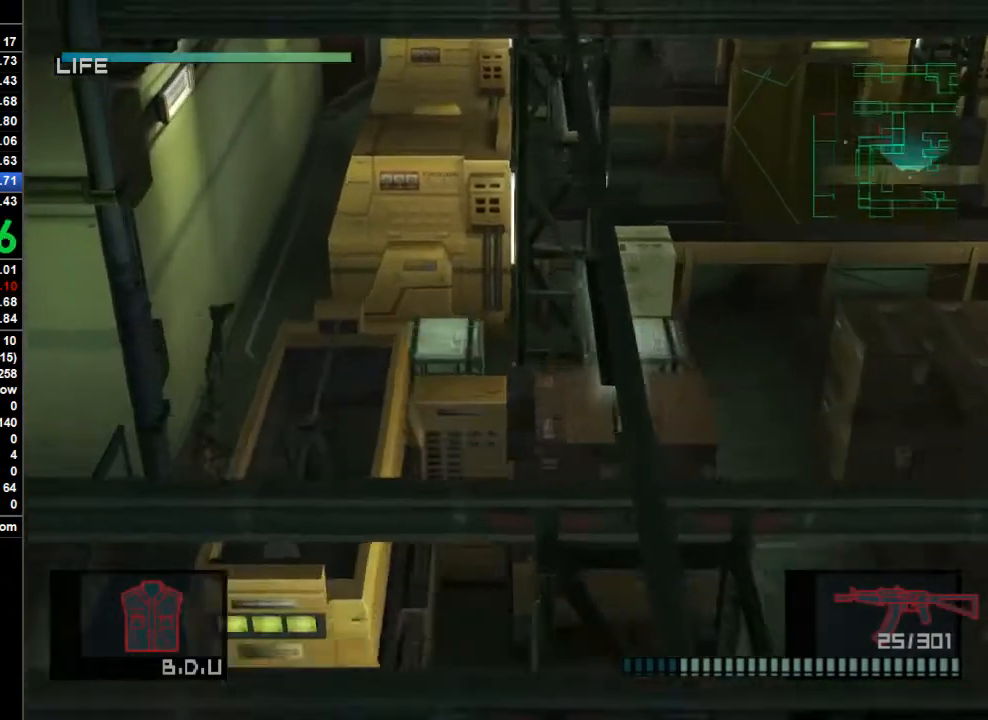
{"buttons": [], "left_stick": "up", "right_stick": "center", "button_events": []}
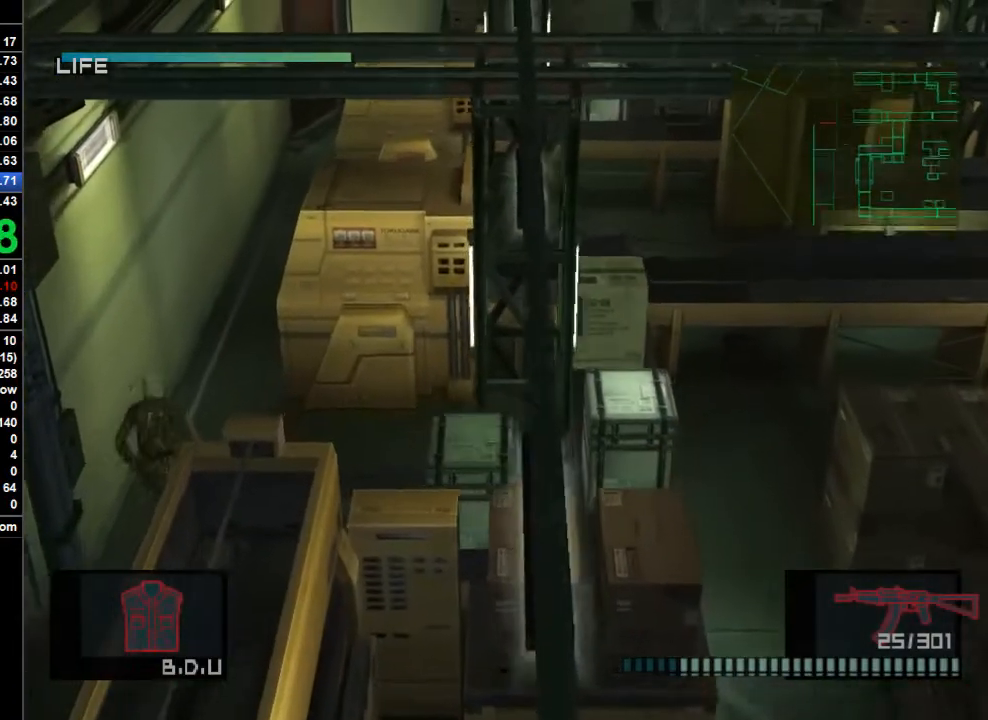
{"buttons": [], "left_stick": "up", "right_stick": "center", "button_events": [[33, "CROSS", "down"], [100, "CROSS", "up"]]}
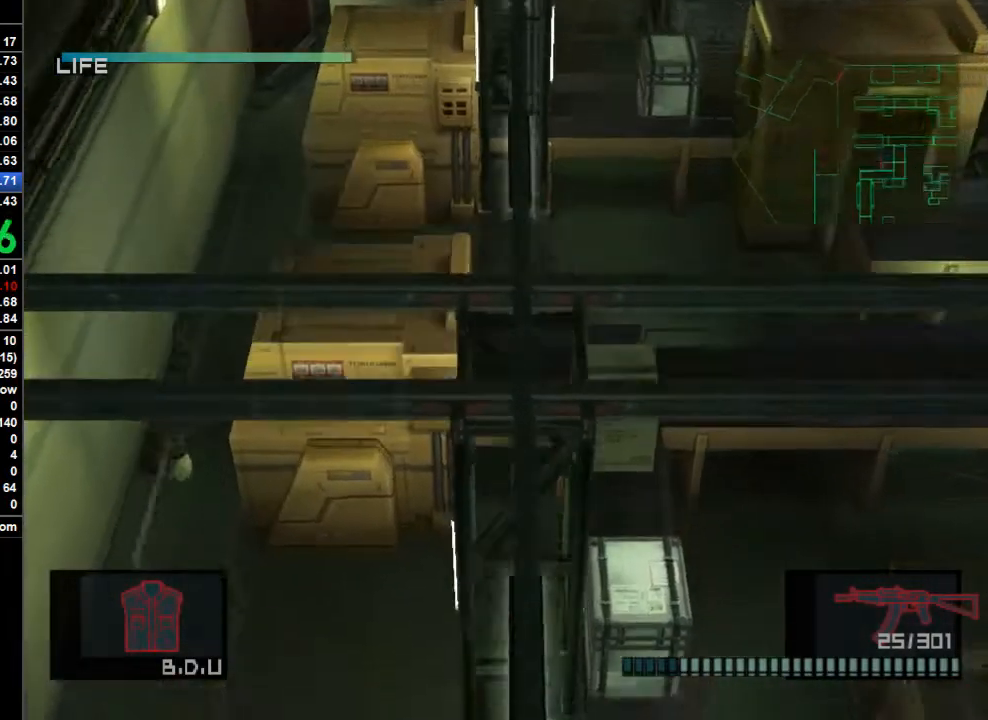
{"buttons": [], "left_stick": "up", "right_stick": "center", "button_events": []}